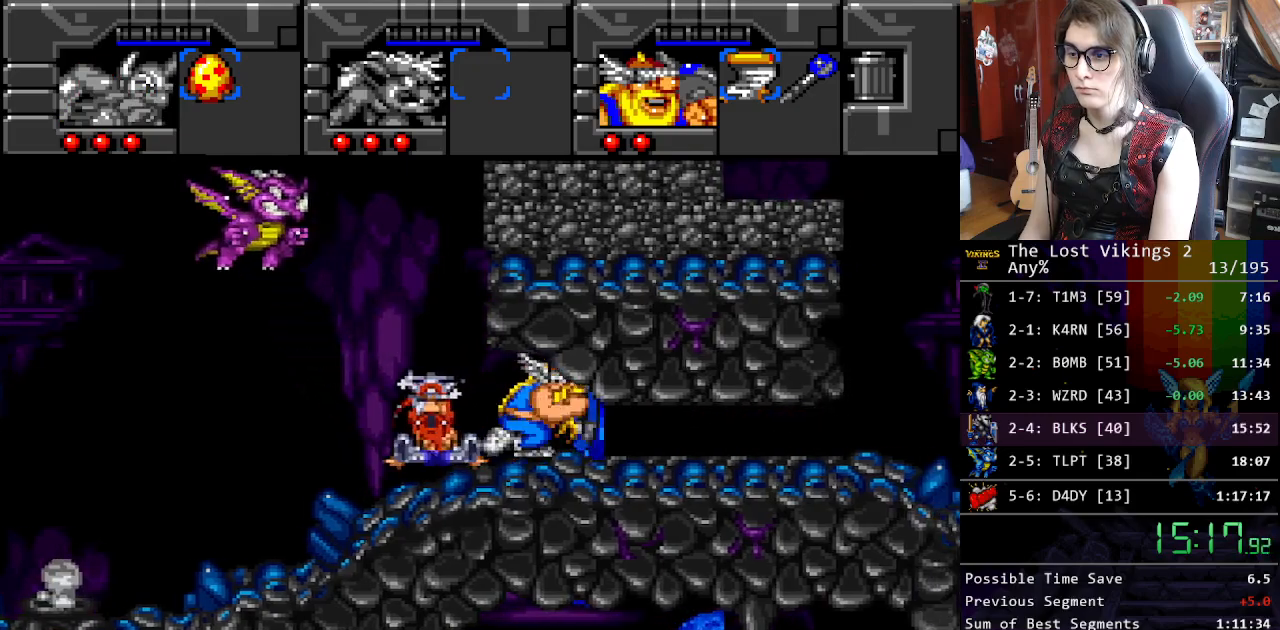
Gameplay with a controller (Nintendo layout); each line is a JSON object with the inputs held at the frame after it. "events" lists button and stick changes between this image and that frame as [ms after this image, input, new state], when the widget could be followed in between. Not read: L3 R3.
{"buttons": ["DPAD_RIGHT"], "events": [[50, "DPAD_DOWN", "down"], [200, "DPAD_DOWN", "up"]]}
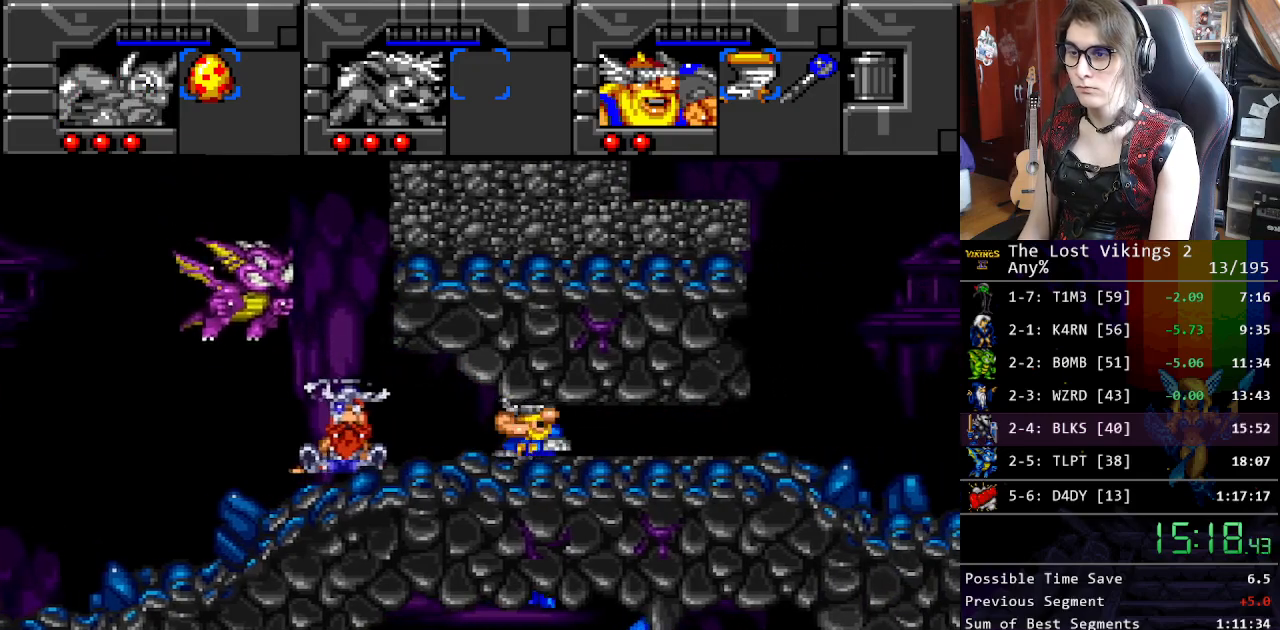
{"buttons": ["DPAD_RIGHT"], "events": []}
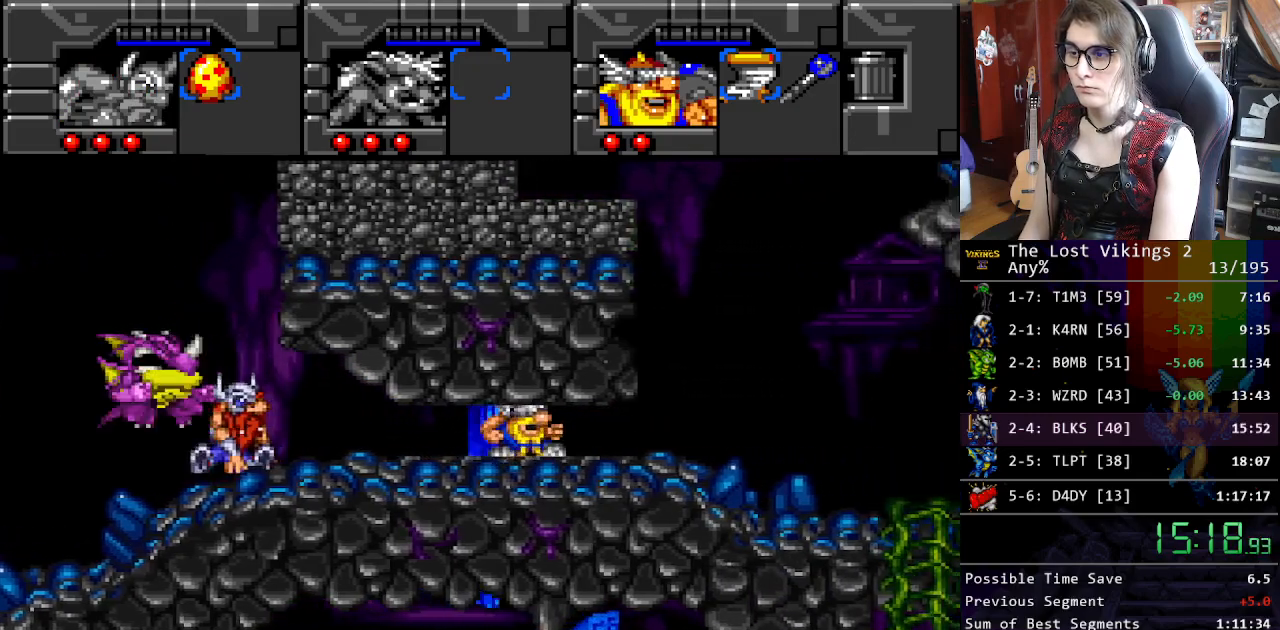
{"buttons": ["DPAD_RIGHT"], "events": []}
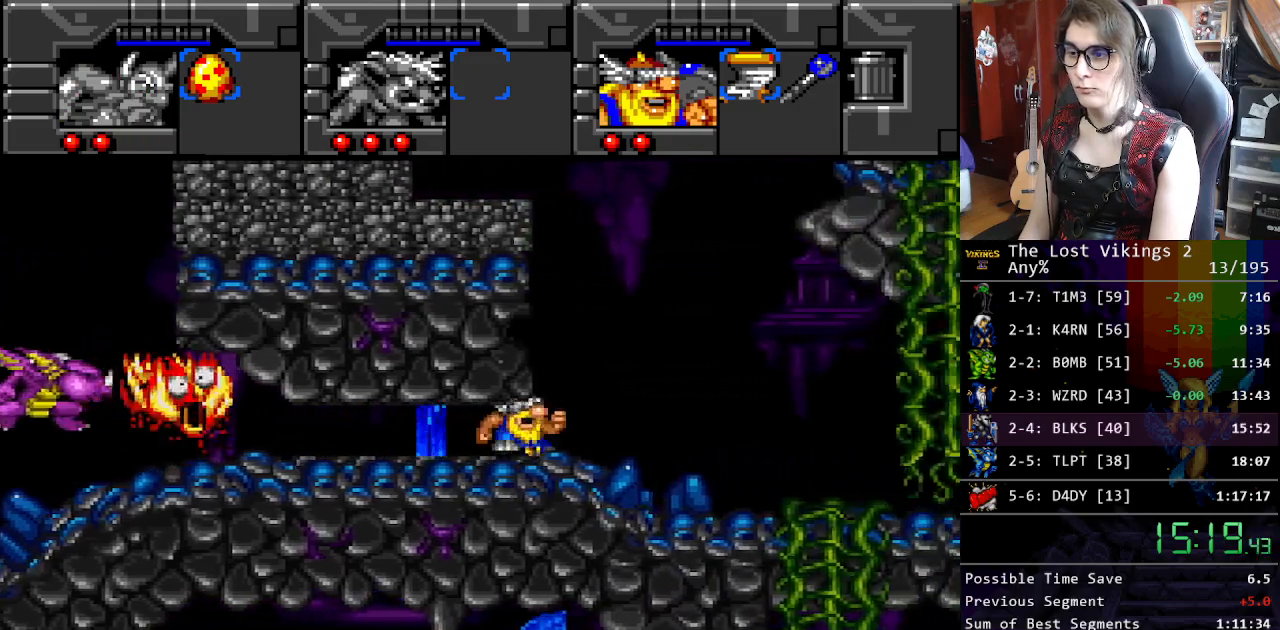
{"buttons": ["DPAD_UP", "DPAD_RIGHT"], "events": [[301, "DPAD_UP", "down"], [335, "DPAD_RIGHT", "up"], [451, "DPAD_RIGHT", "down"]]}
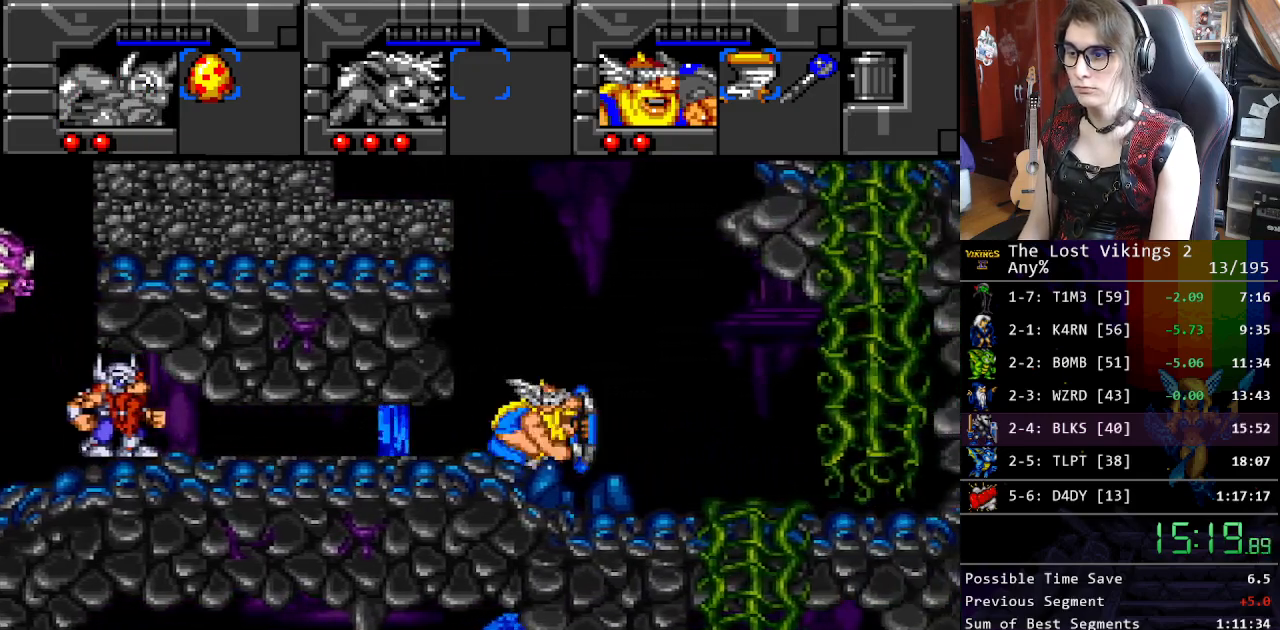
{"buttons": ["DPAD_UP", "DPAD_RIGHT"], "events": []}
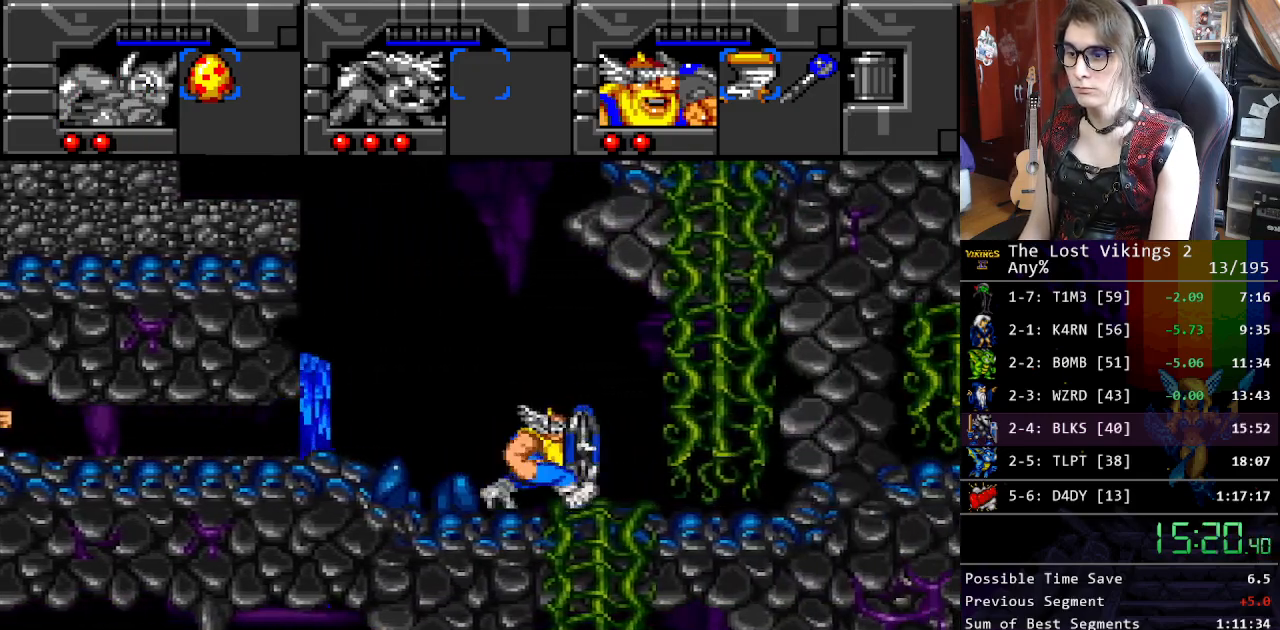
{"buttons": ["DPAD_UP"], "events": [[401, "DPAD_RIGHT", "up"]]}
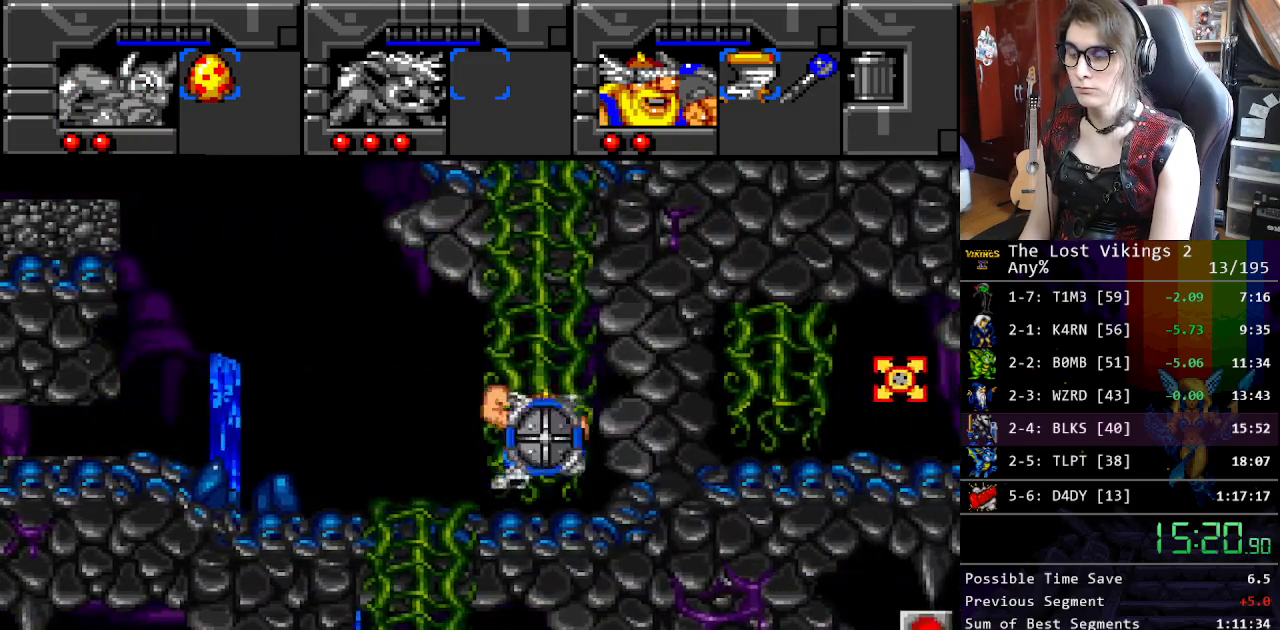
{"buttons": ["DPAD_UP"], "events": []}
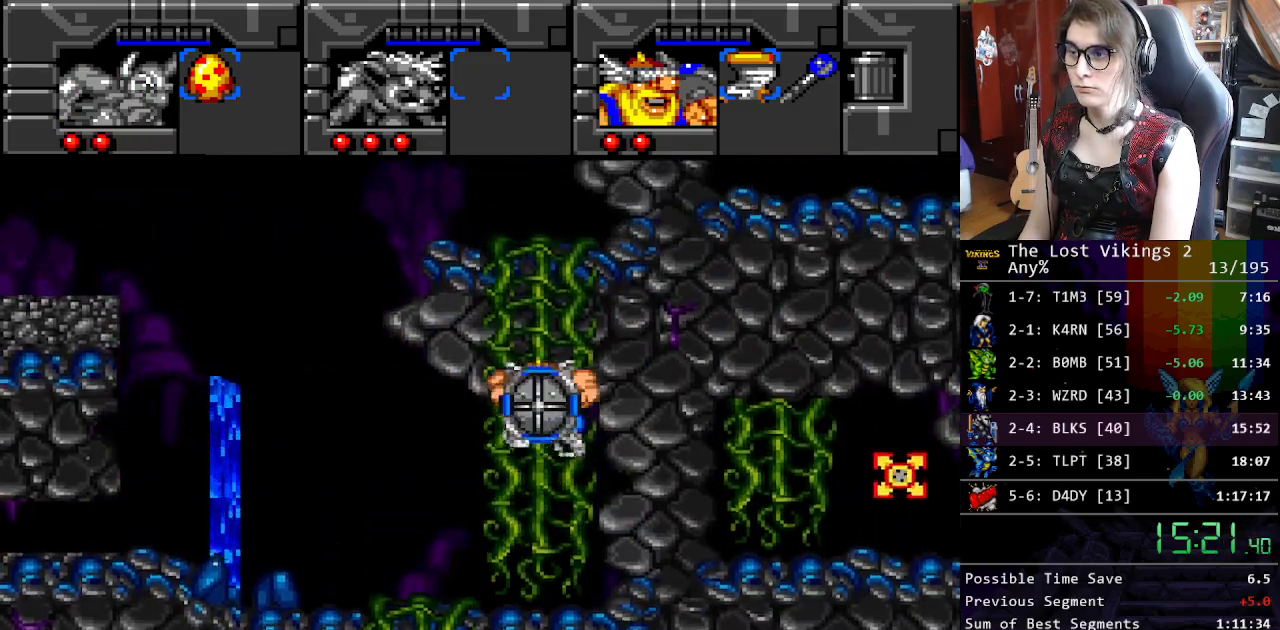
{"buttons": ["DPAD_UP"], "events": []}
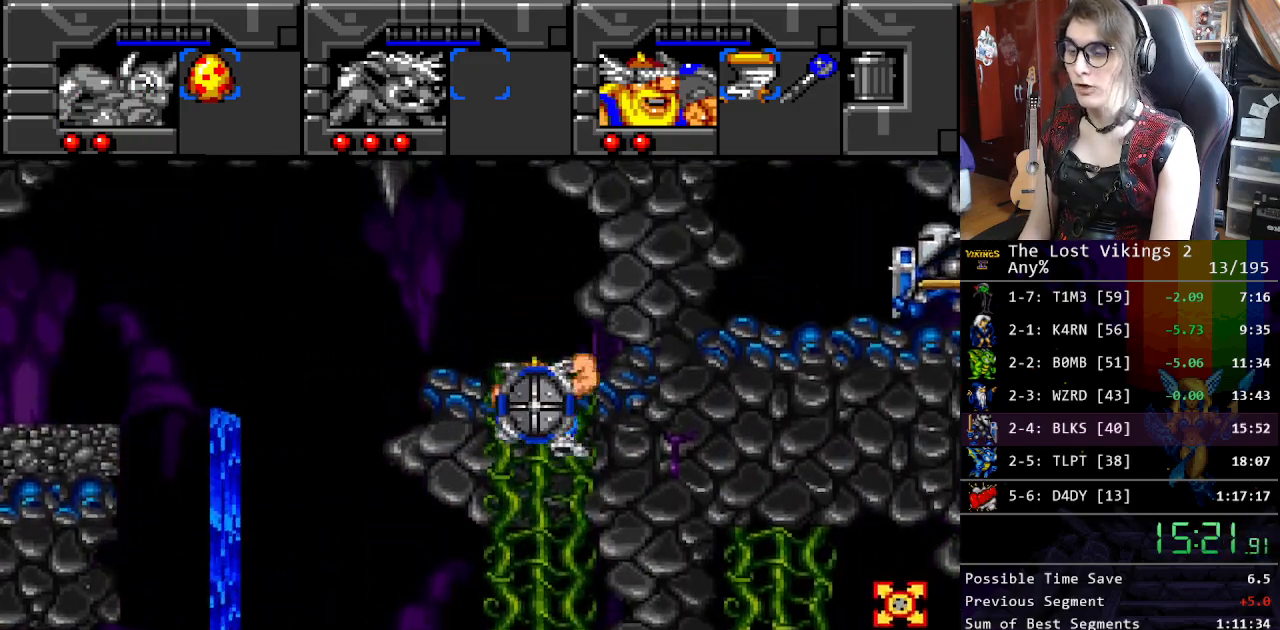
{"buttons": ["DPAD_LEFT"], "events": [[300, "DPAD_LEFT", "down"], [401, "DPAD_UP", "up"]]}